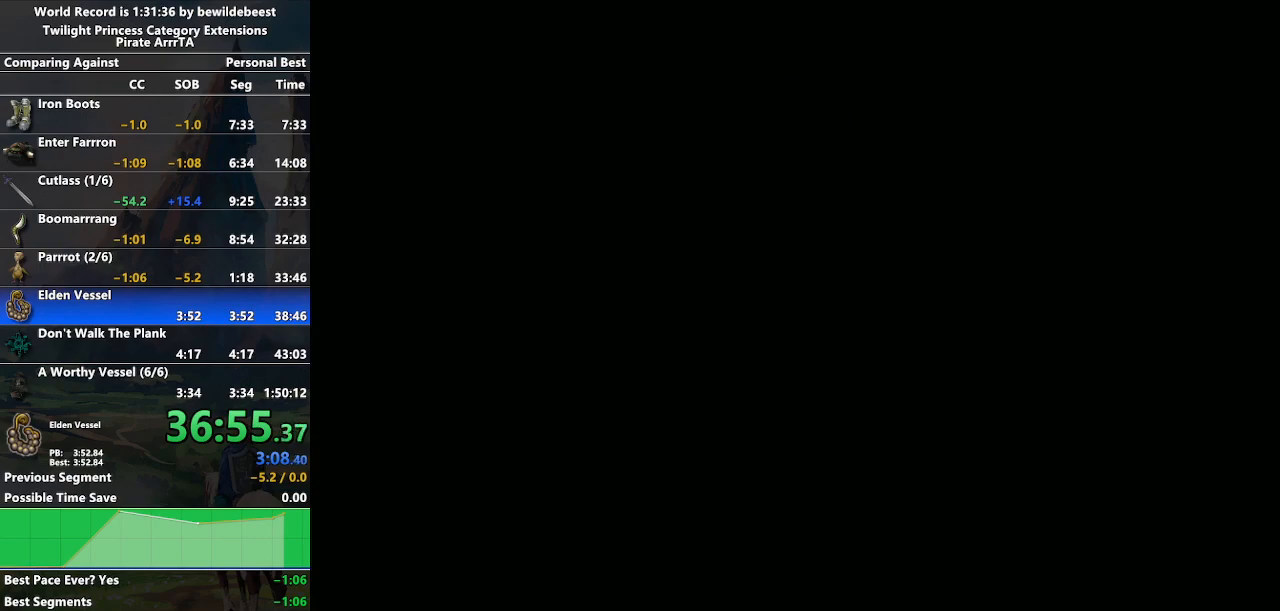
Gameplay with a controller (Nintendo layout); each line is a JSON object with the inputs held at the frame after it. "events" lists button and stick changes between this image and that frame as [ms after this image, input, new state], when the widget could be followed in between. Not read: L3 R3.
{"buttons": [], "left_stick": "center", "right_stick": "center", "events": [[417, "START", "down"], [467, "START", "up"]]}
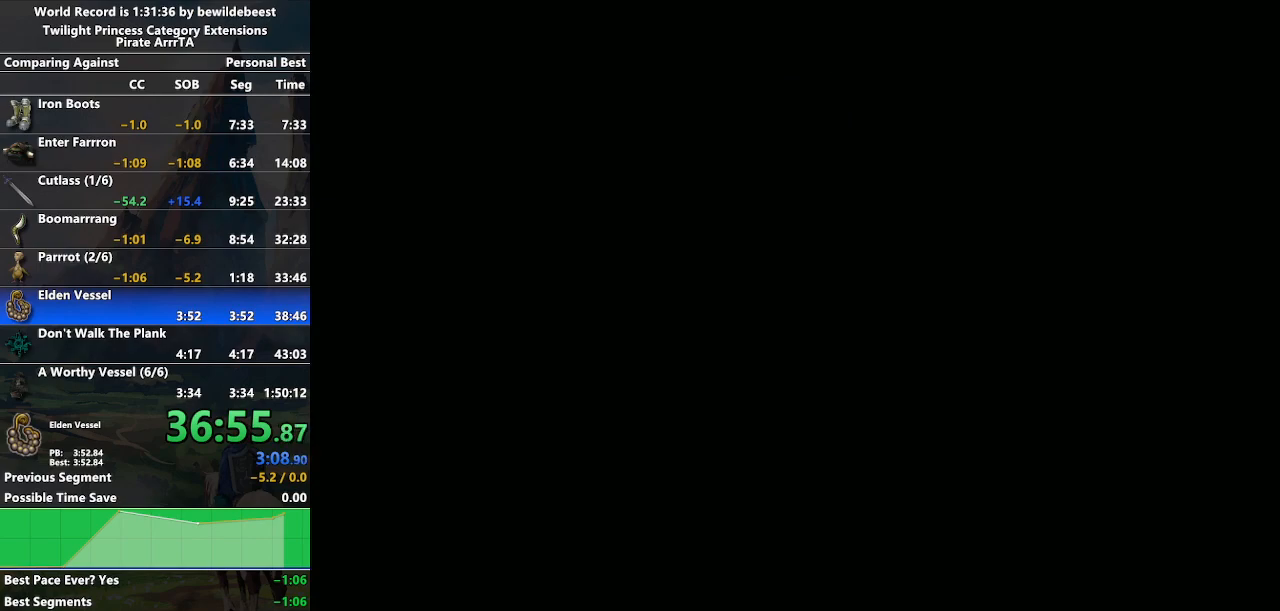
{"buttons": [], "left_stick": "center", "right_stick": "center", "events": [[67, "START", "down"], [133, "START", "up"], [217, "START", "down"], [283, "START", "up"], [367, "START", "down"], [450, "START", "up"]]}
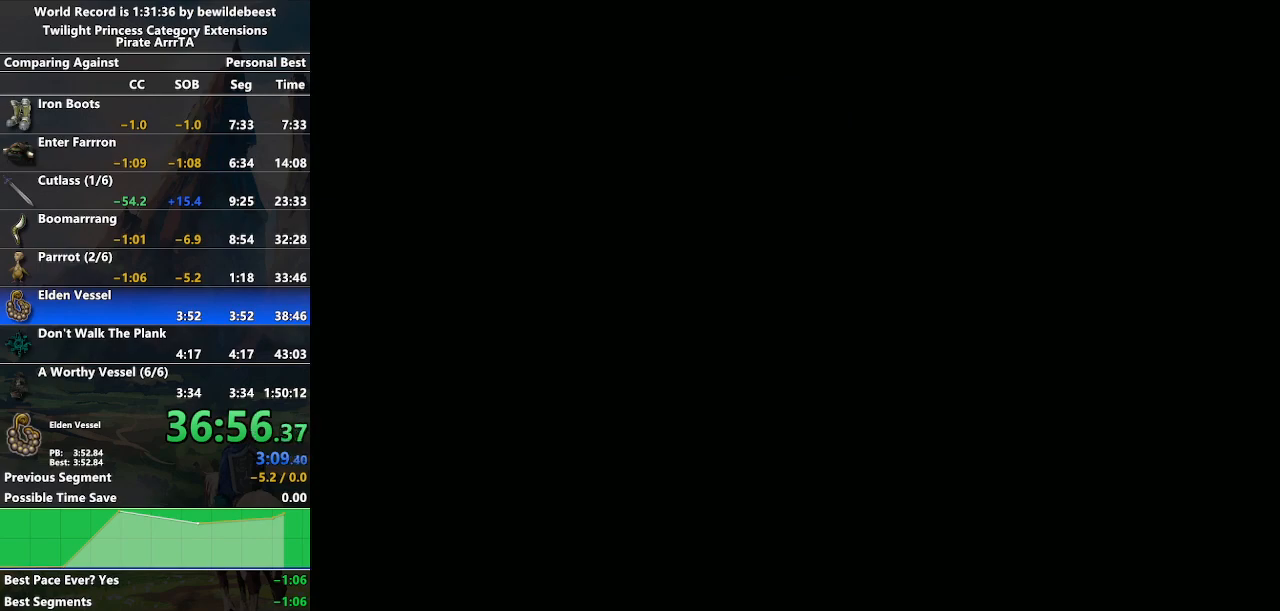
{"buttons": ["A"], "left_stick": "center", "right_stick": "center", "events": [[267, "A", "down"]]}
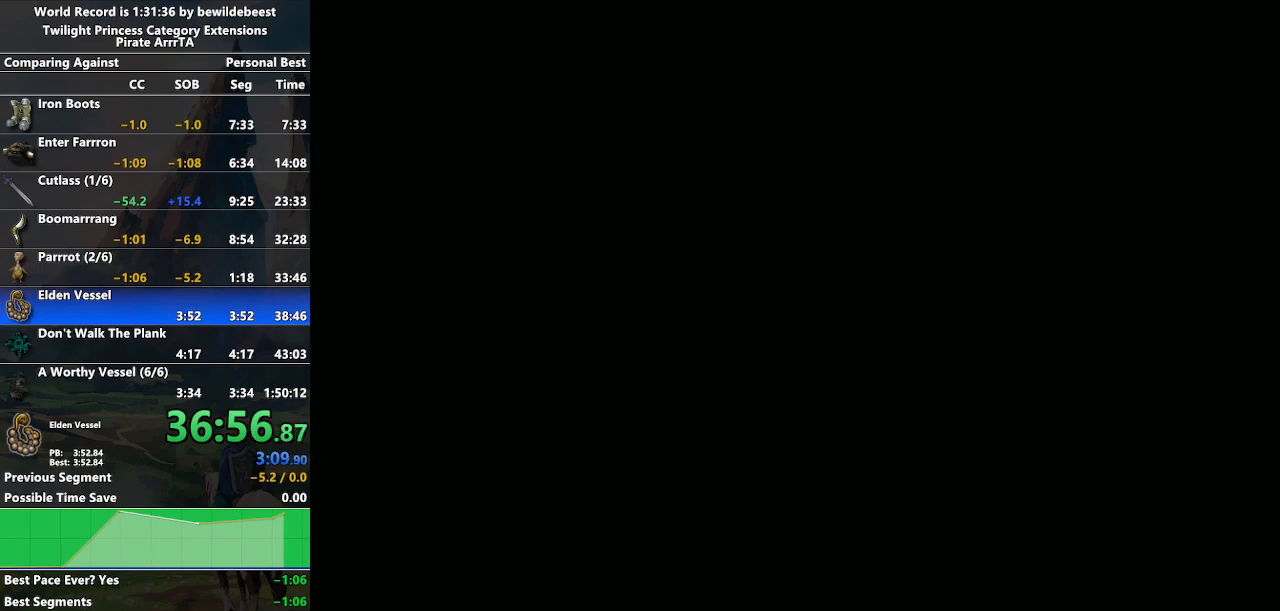
{"buttons": [], "left_stick": "center", "right_stick": "center", "events": [[17, "A", "up"]]}
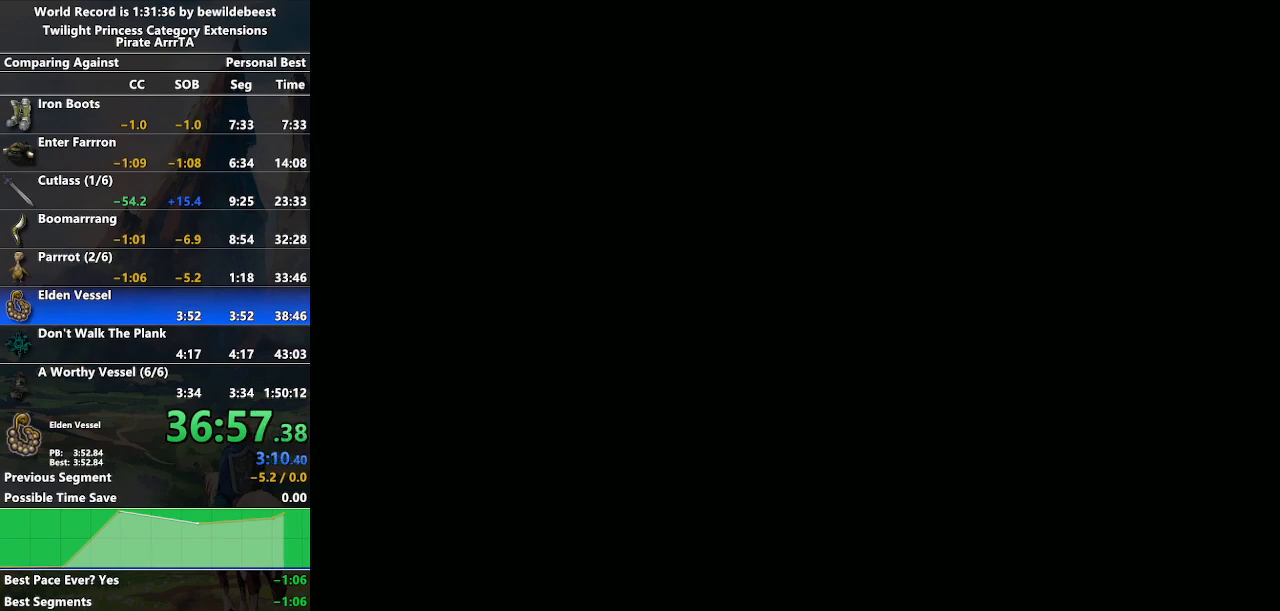
{"buttons": [], "left_stick": "center", "right_stick": "up", "events": [[200, "right_stick", "down-left"], [350, "right_stick", "up-right"], [483, "right_stick", "up"]]}
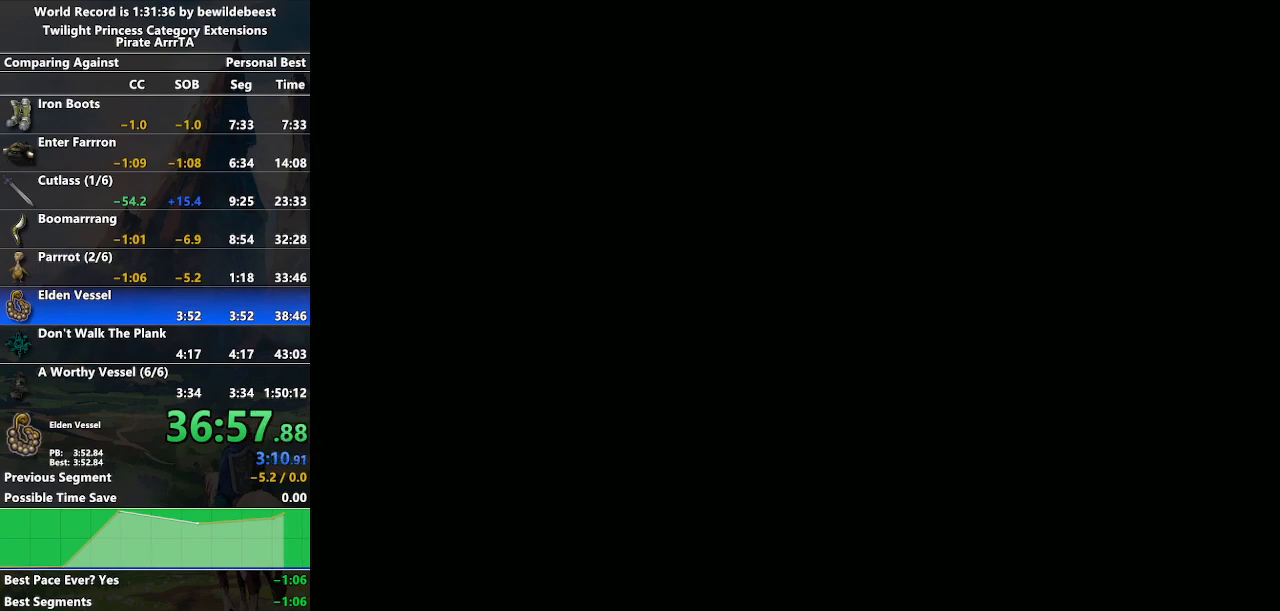
{"buttons": [], "left_stick": "center", "right_stick": "up", "events": [[183, "right_stick", "down-left"], [350, "right_stick", "up-right"], [450, "right_stick", "up"]]}
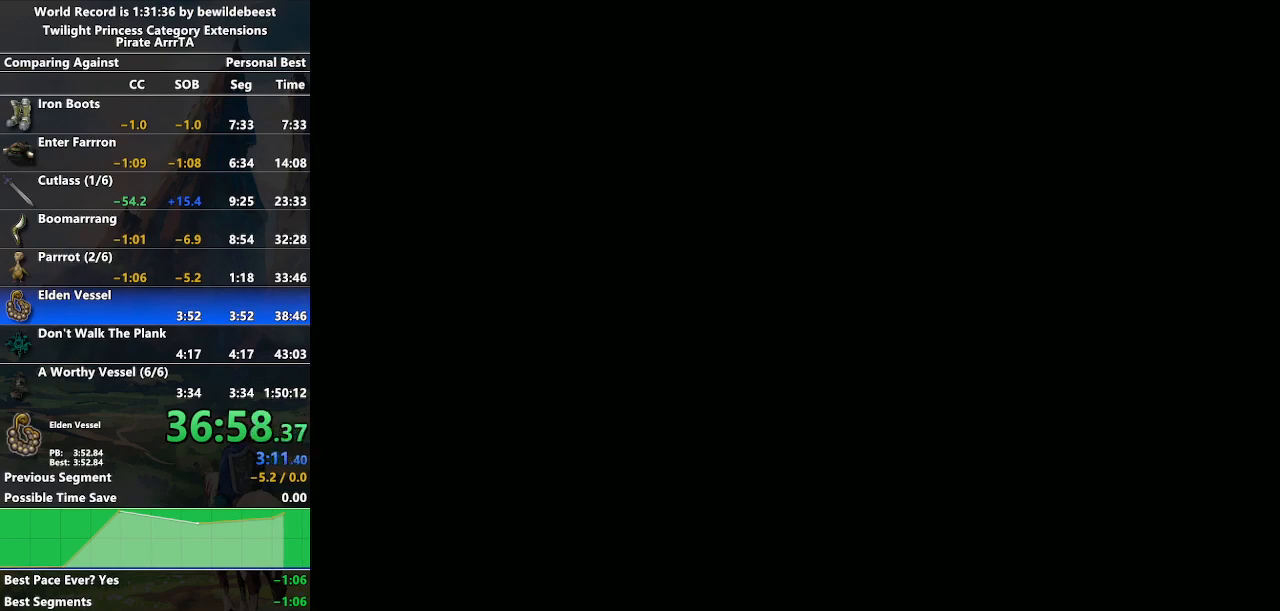
{"buttons": [], "left_stick": "center", "right_stick": "center", "events": [[183, "right_stick", "down-left"], [367, "right_stick", "up"], [450, "right_stick", "center"]]}
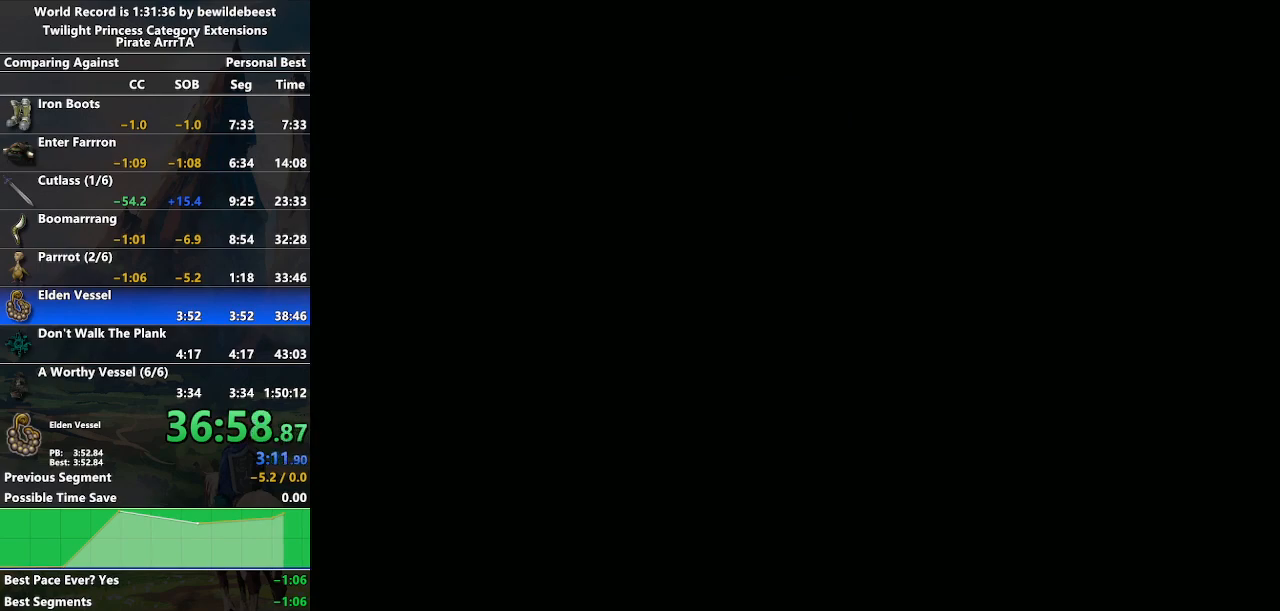
{"buttons": [], "left_stick": "center", "right_stick": "up", "events": [[17, "right_stick", "up-right"], [83, "right_stick", "up"], [183, "right_stick", "down-left"], [383, "right_stick", "up"]]}
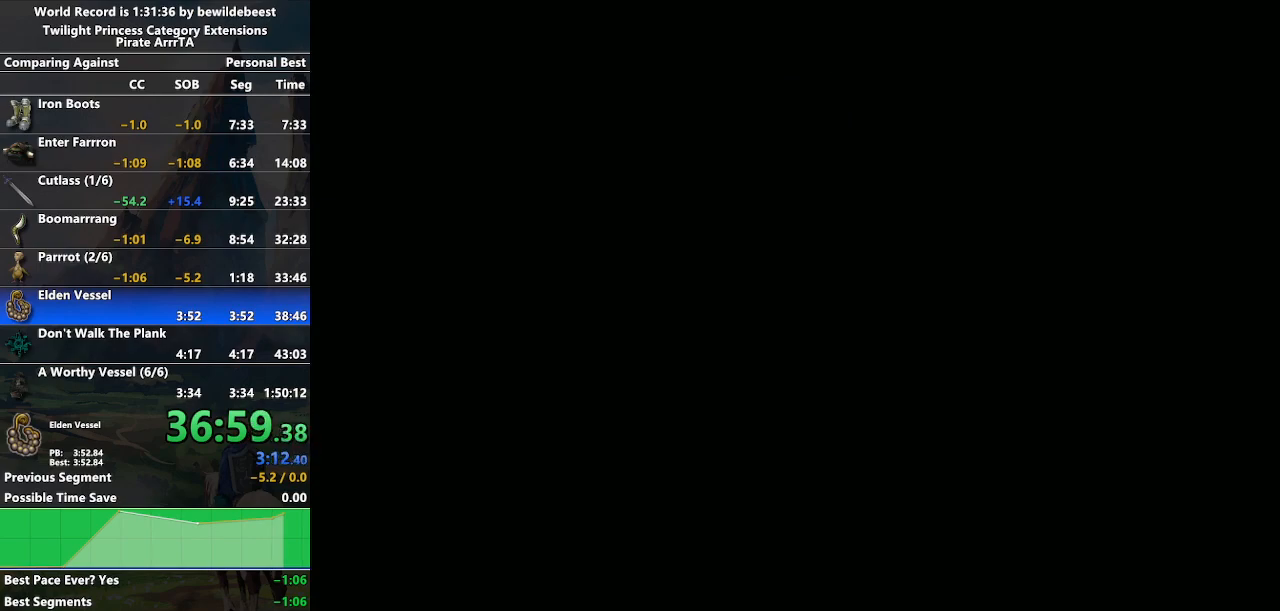
{"buttons": [], "left_stick": "center", "right_stick": "up", "events": [[200, "right_stick", "down-left"], [383, "right_stick", "up"]]}
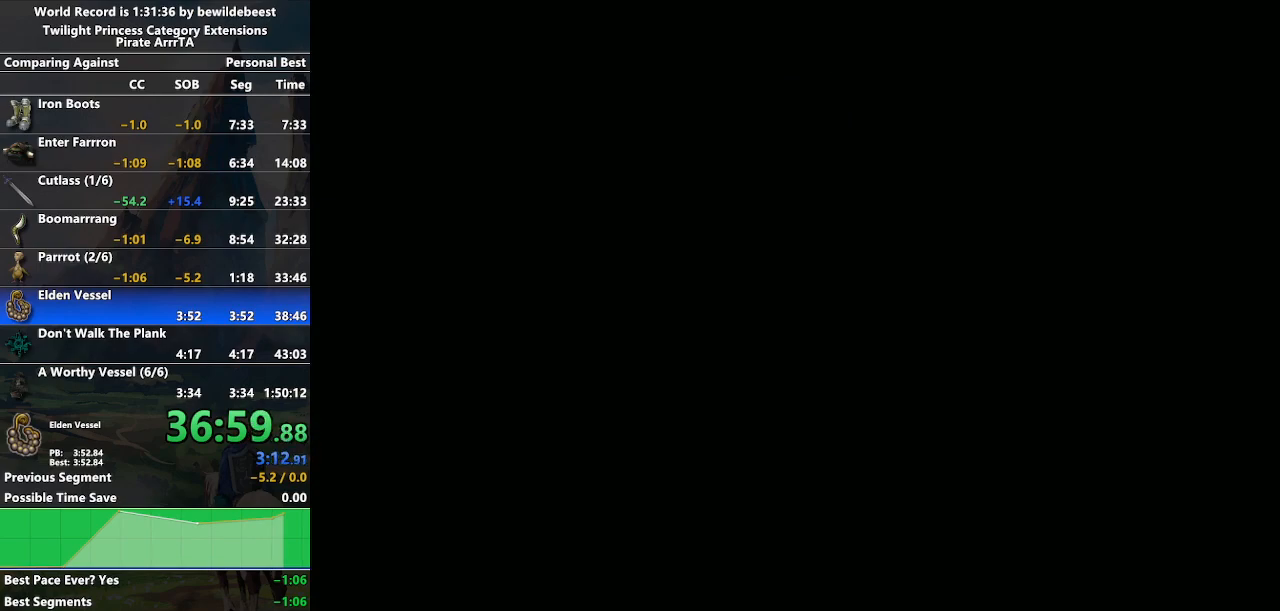
{"buttons": [], "left_stick": "center", "right_stick": "down-left", "events": [[67, "right_stick", "down-left"], [233, "right_stick", "up"], [467, "right_stick", "down-left"]]}
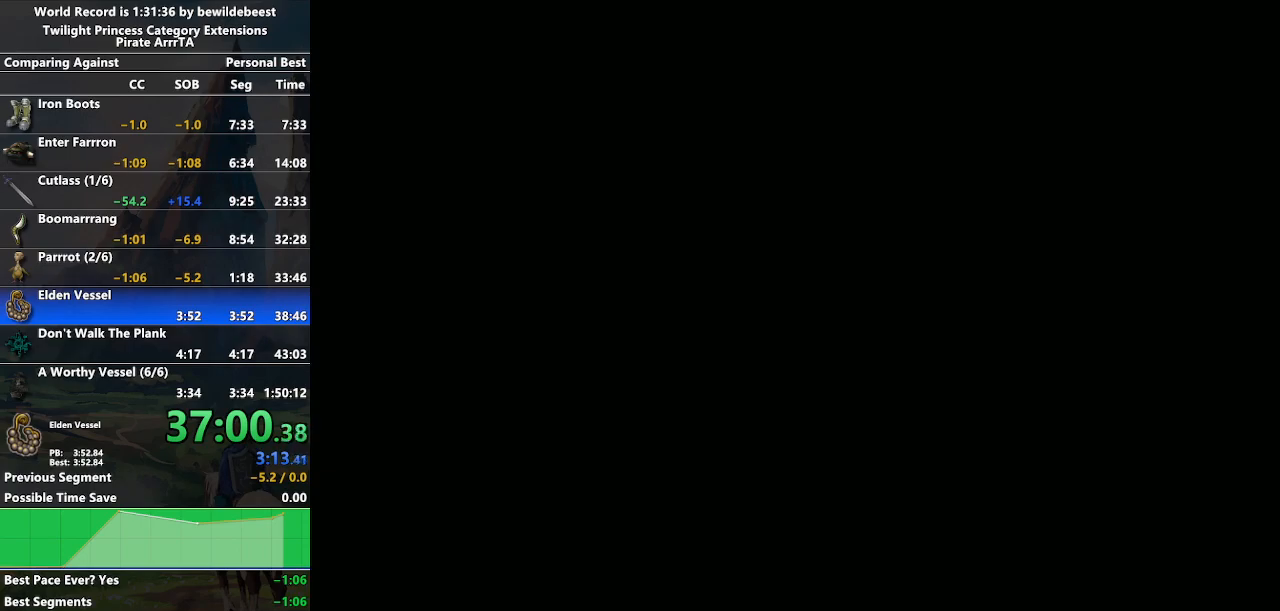
{"buttons": [], "left_stick": "right", "right_stick": "down-left", "events": [[133, "right_stick", "up-right"], [217, "right_stick", "center"], [267, "right_stick", "up"], [450, "right_stick", "down-left"], [500, "left_stick", "right"]]}
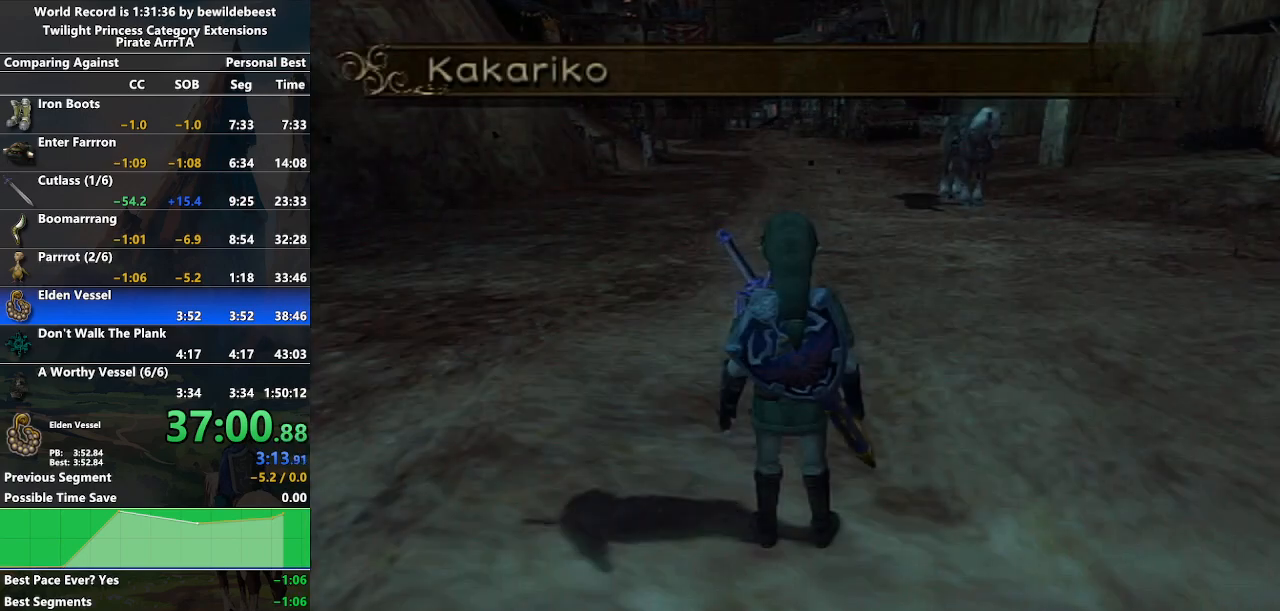
{"buttons": ["A"], "left_stick": "right", "right_stick": "center", "events": [[100, "right_stick", "center"], [283, "A", "down"], [367, "A", "up"], [433, "A", "down"]]}
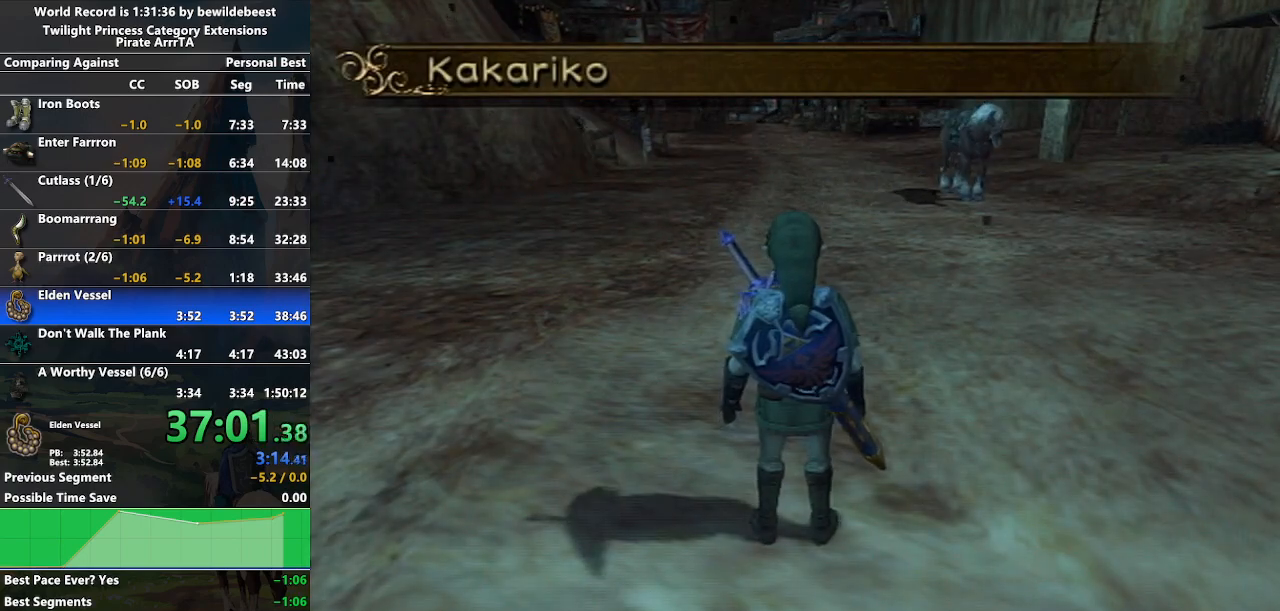
{"buttons": [], "left_stick": "up-right", "right_stick": "center", "events": [[33, "A", "up"], [100, "A", "down"], [167, "A", "up"], [217, "left_stick", "up-right"], [233, "A", "down"], [333, "A", "up"]]}
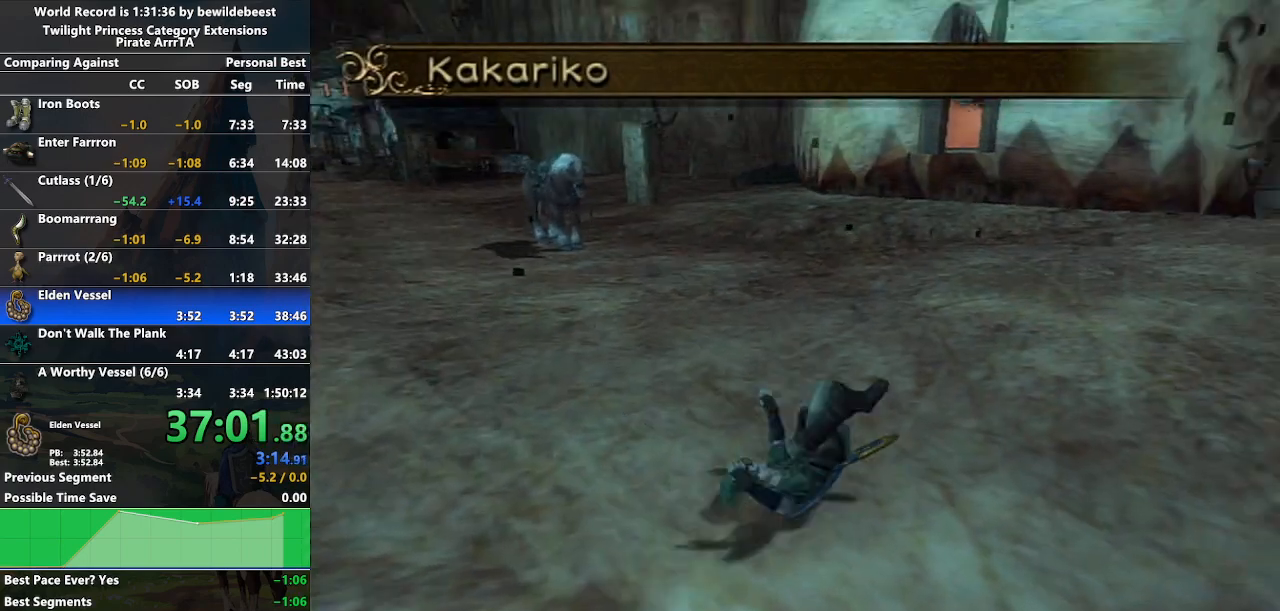
{"buttons": [], "left_stick": "up-right", "right_stick": "center", "events": [[283, "A", "down"], [350, "A", "up"], [433, "A", "down"], [483, "A", "up"]]}
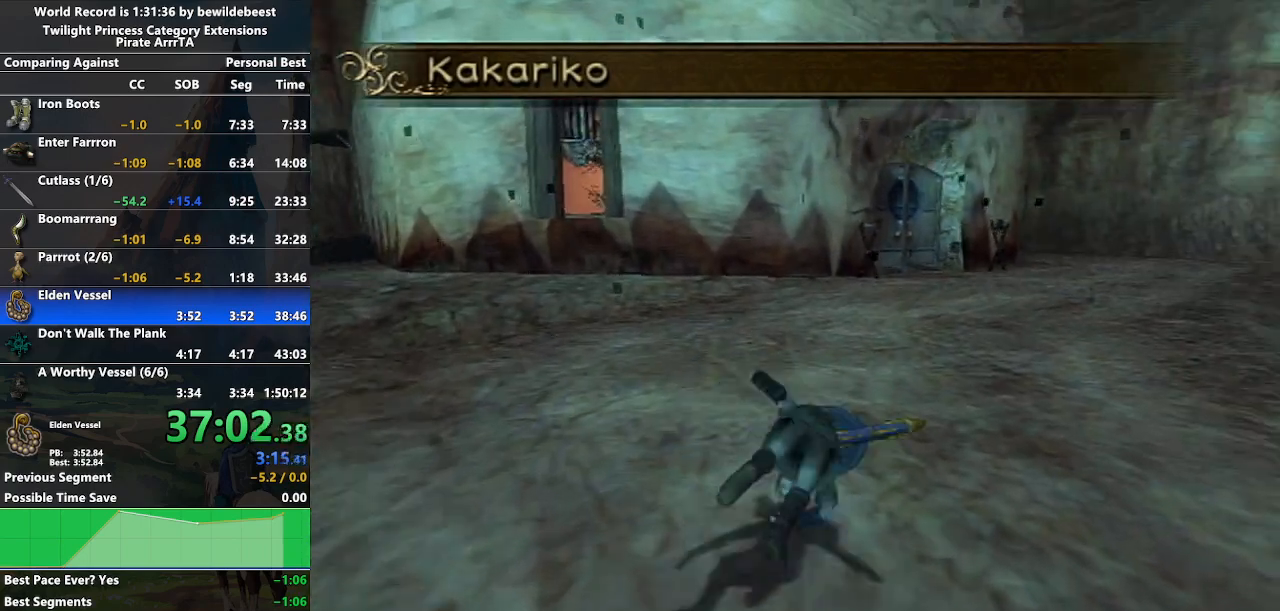
{"buttons": ["A"], "left_stick": "up", "right_stick": "center", "events": [[67, "A", "down"], [67, "left_stick", "up"], [167, "A", "up"], [417, "A", "down"]]}
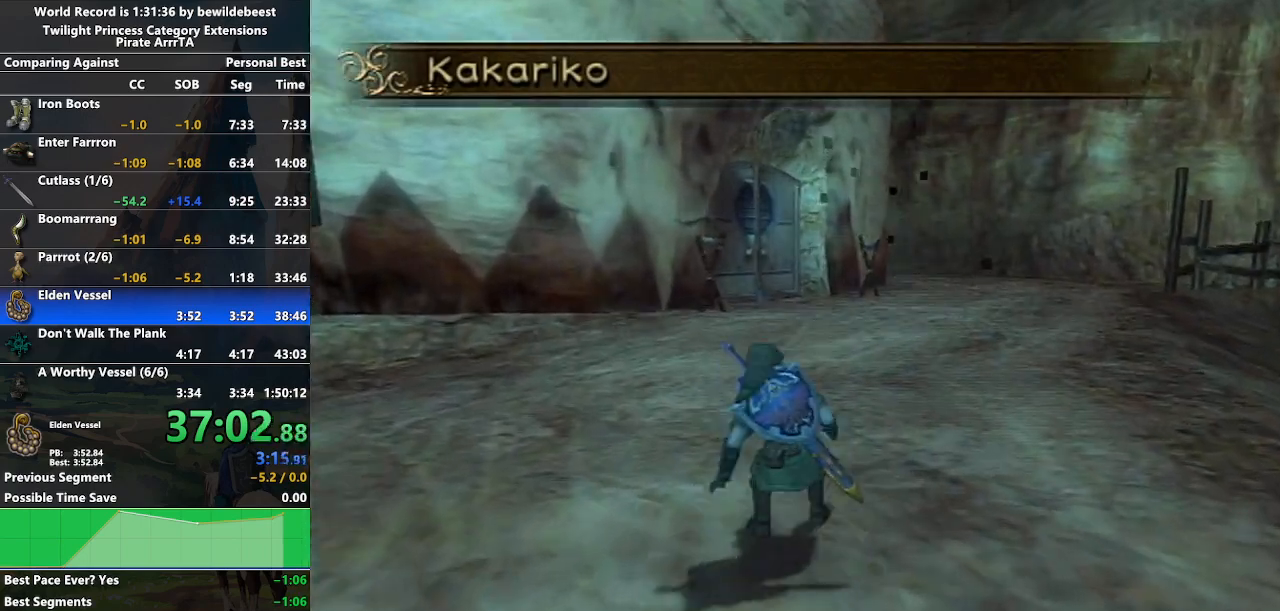
{"buttons": [], "left_stick": "up", "right_stick": "center", "events": [[17, "A", "up"], [50, "A", "down"], [183, "A", "up"]]}
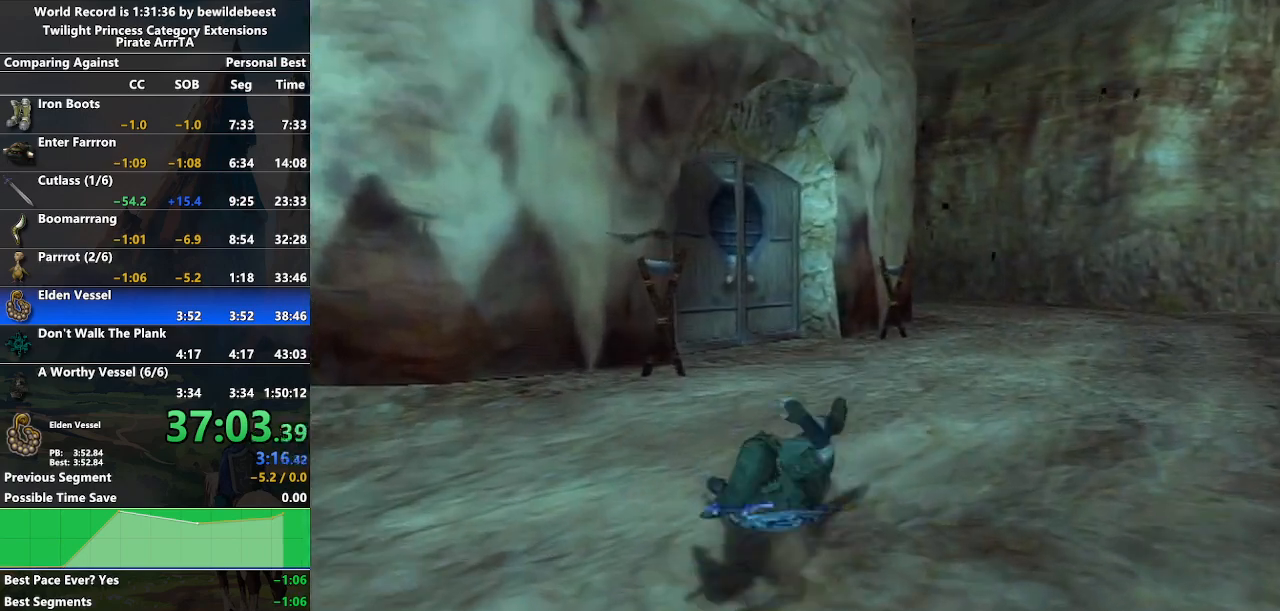
{"buttons": [], "left_stick": "up", "right_stick": "center", "events": []}
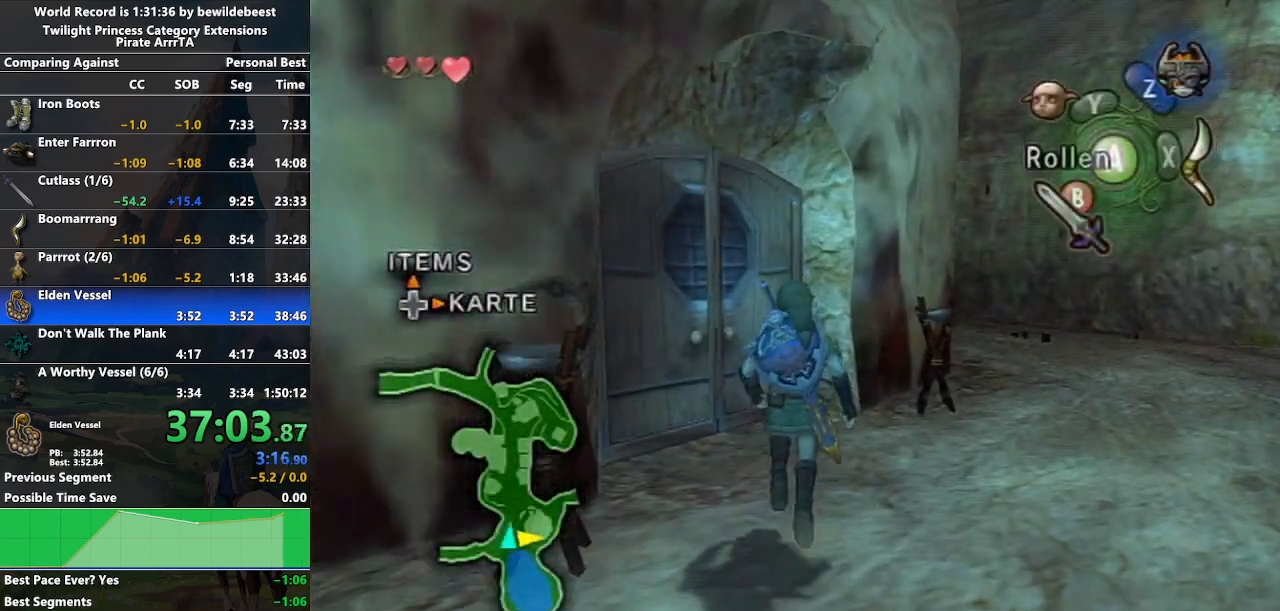
{"buttons": ["A"], "left_stick": "center", "right_stick": "center", "events": [[267, "left_stick", "up-left"], [367, "A", "down"], [400, "left_stick", "center"]]}
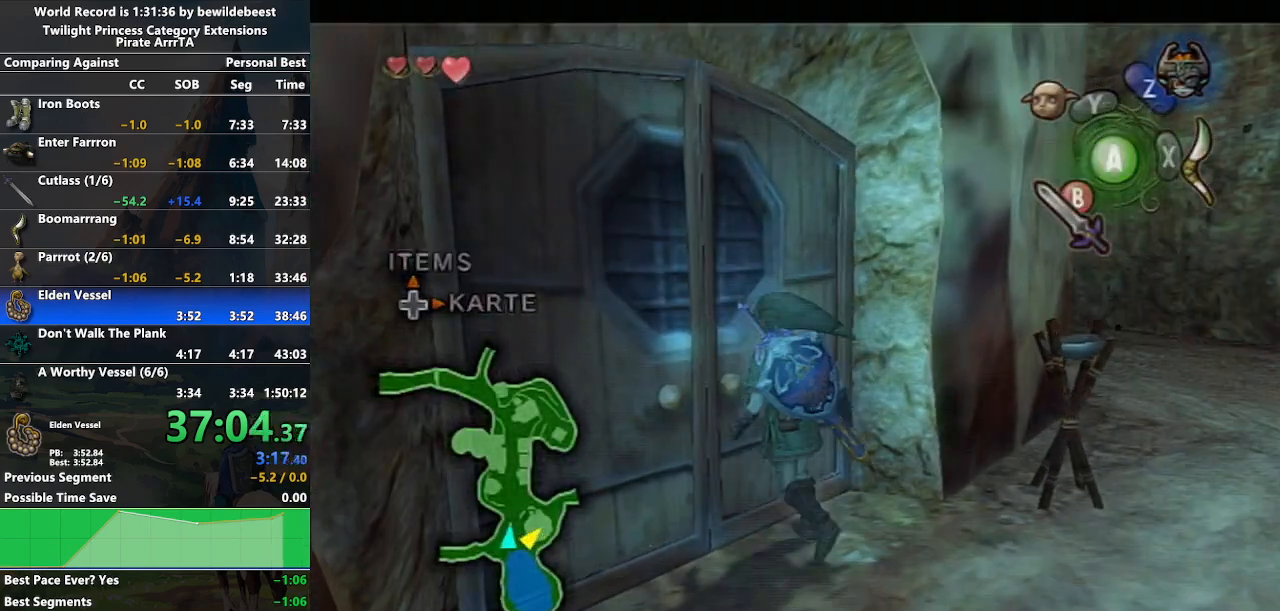
{"buttons": [], "left_stick": "center", "right_stick": "center", "events": [[33, "A", "up"]]}
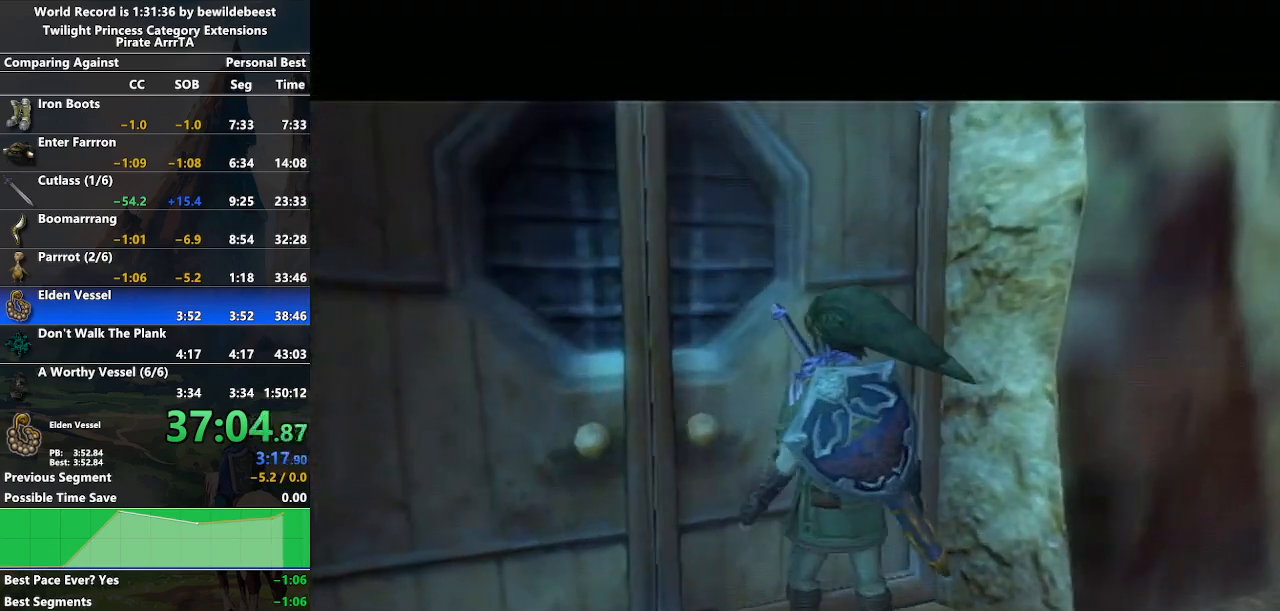
{"buttons": [], "left_stick": "left", "right_stick": "center", "events": [[367, "left_stick", "left"]]}
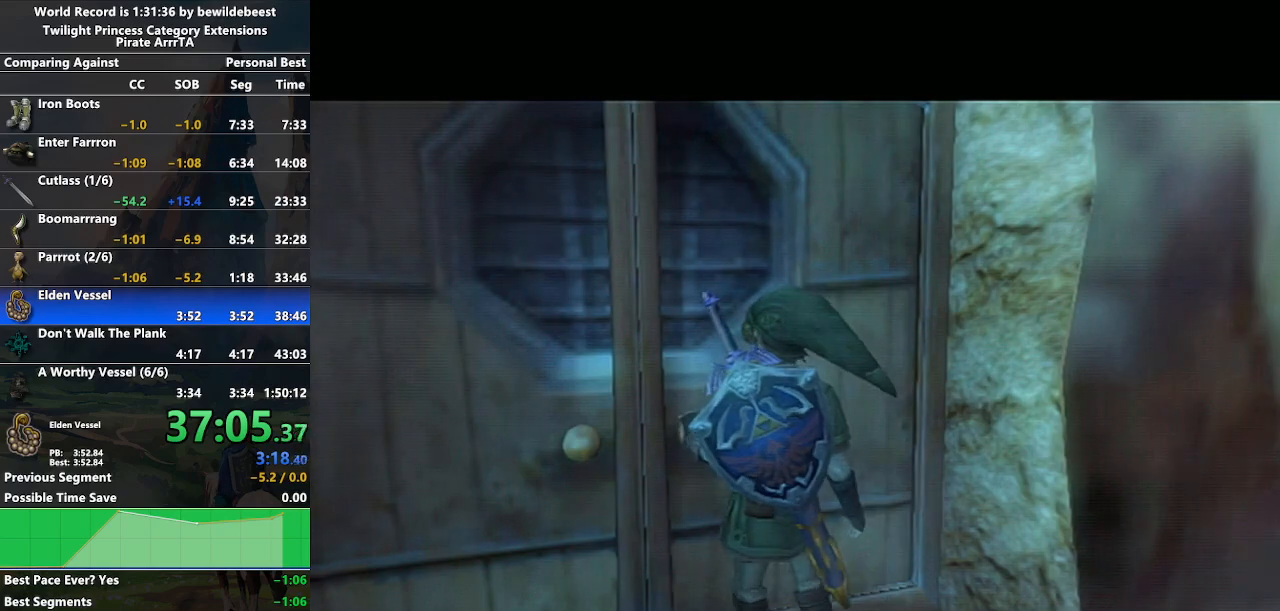
{"buttons": [], "left_stick": "down-left", "right_stick": "center", "events": [[217, "left_stick", "down-left"]]}
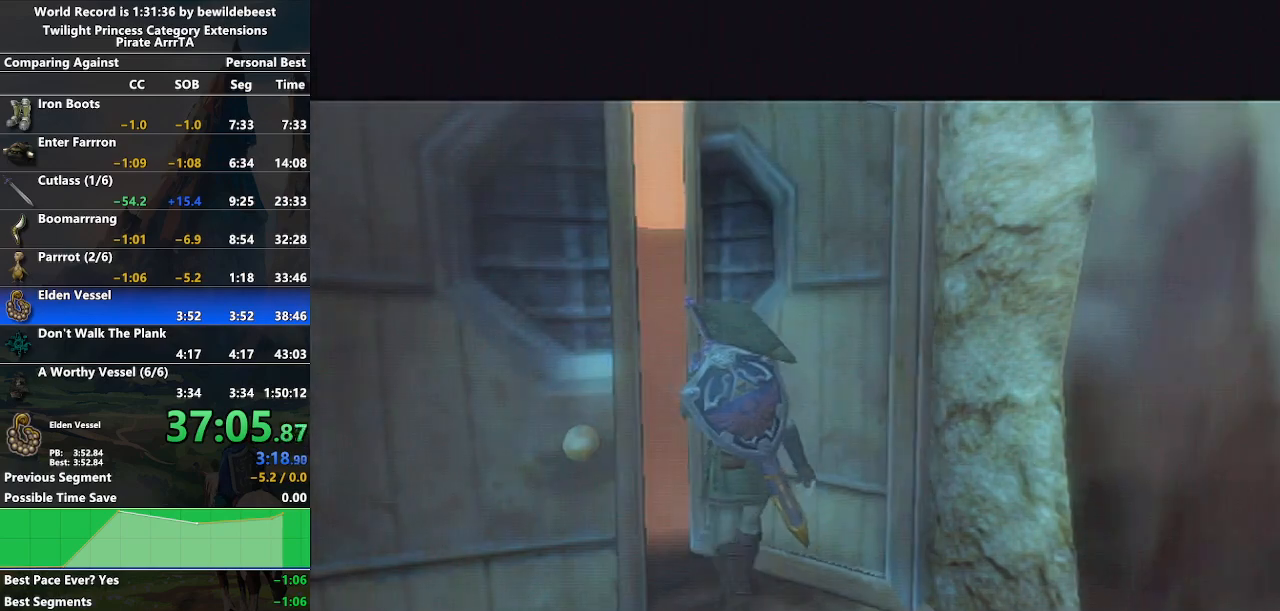
{"buttons": [], "left_stick": "center", "right_stick": "center", "events": [[200, "left_stick", "center"]]}
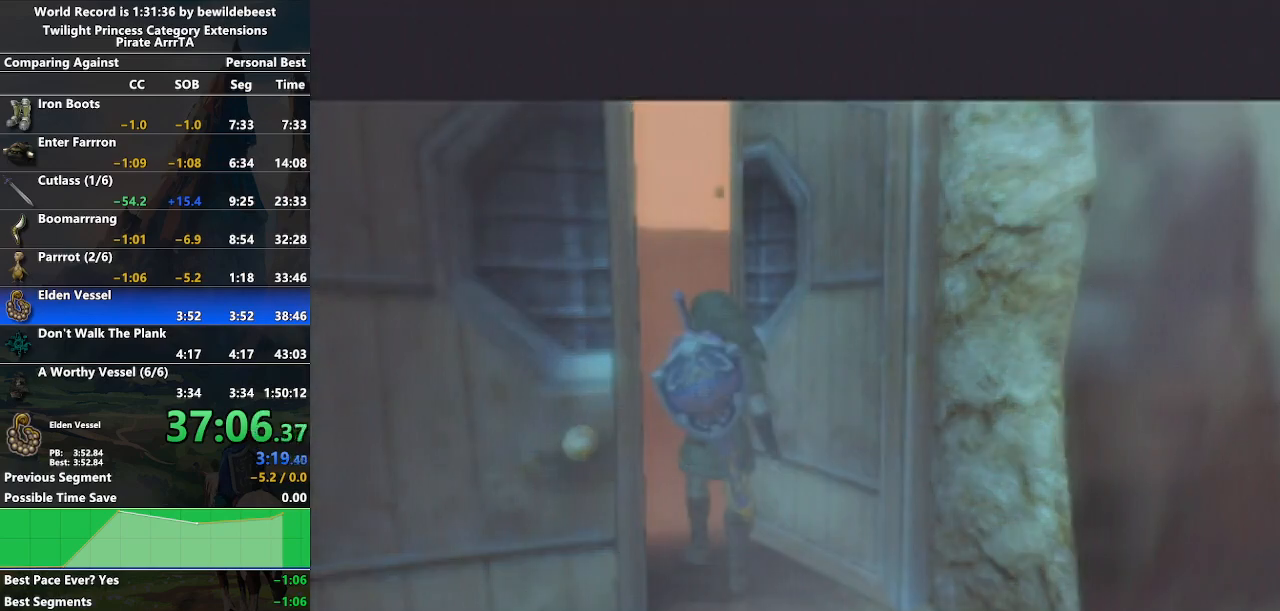
{"buttons": [], "left_stick": "center", "right_stick": "center", "events": []}
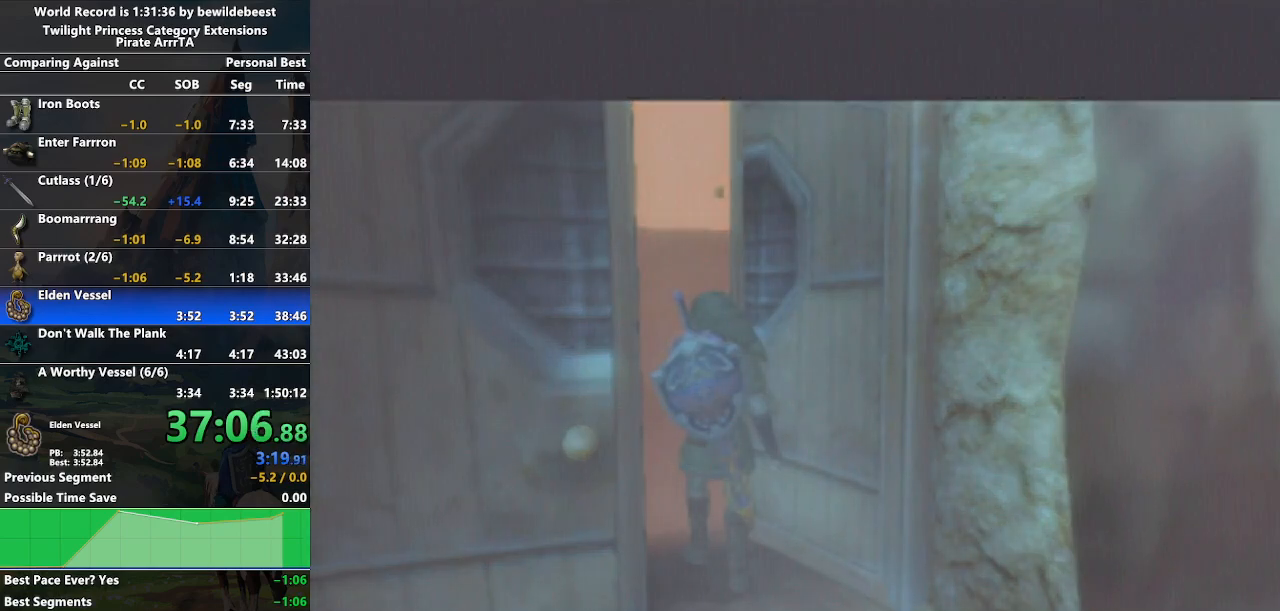
{"buttons": [], "left_stick": "center", "right_stick": "center", "events": []}
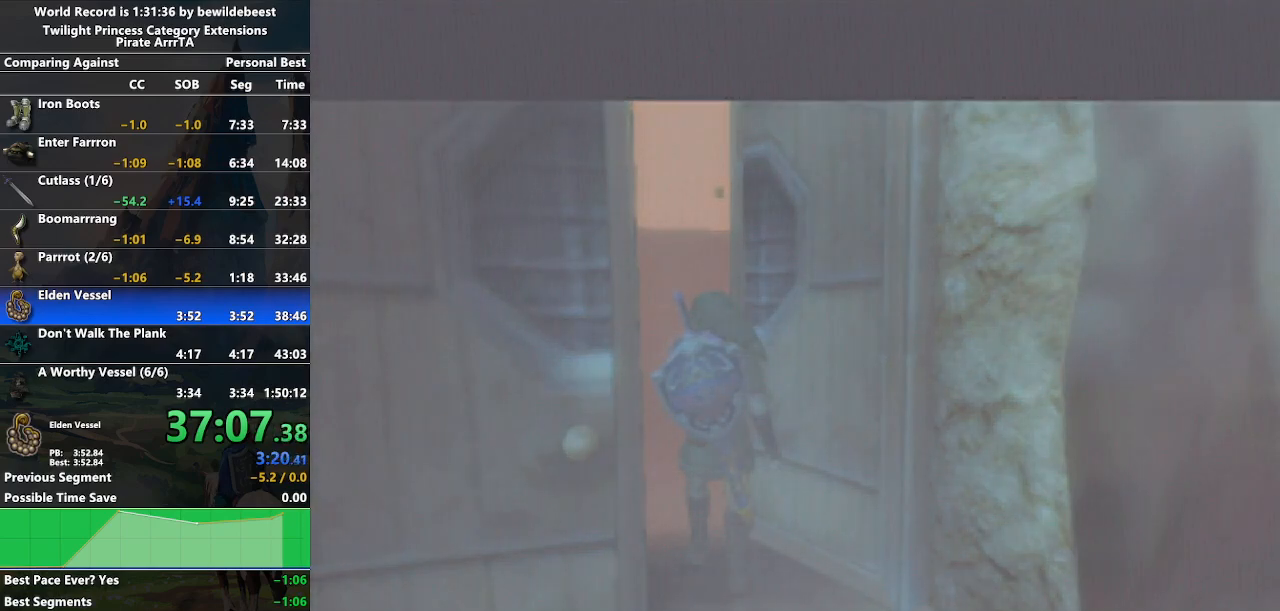
{"buttons": [], "left_stick": "center", "right_stick": "center", "events": [[50, "left_stick", "down-right"], [367, "left_stick", "center"]]}
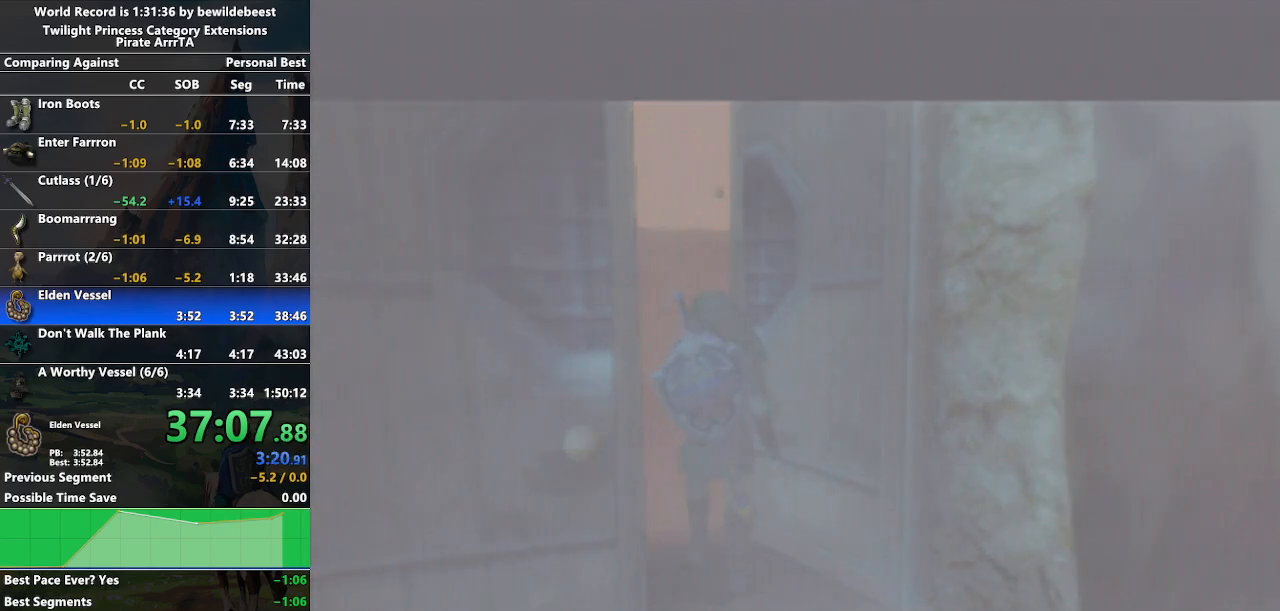
{"buttons": [], "left_stick": "center", "right_stick": "center", "events": [[83, "left_stick", "left"], [367, "left_stick", "center"]]}
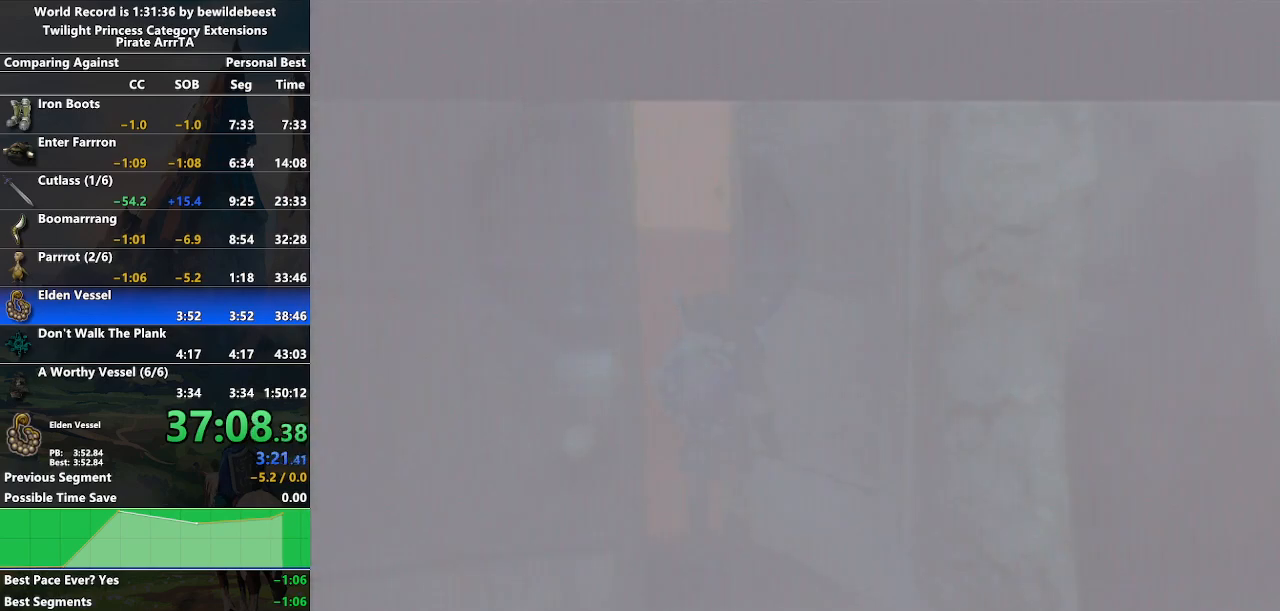
{"buttons": [], "left_stick": "left", "right_stick": "center", "events": [[100, "left_stick", "down-right"], [333, "left_stick", "left"]]}
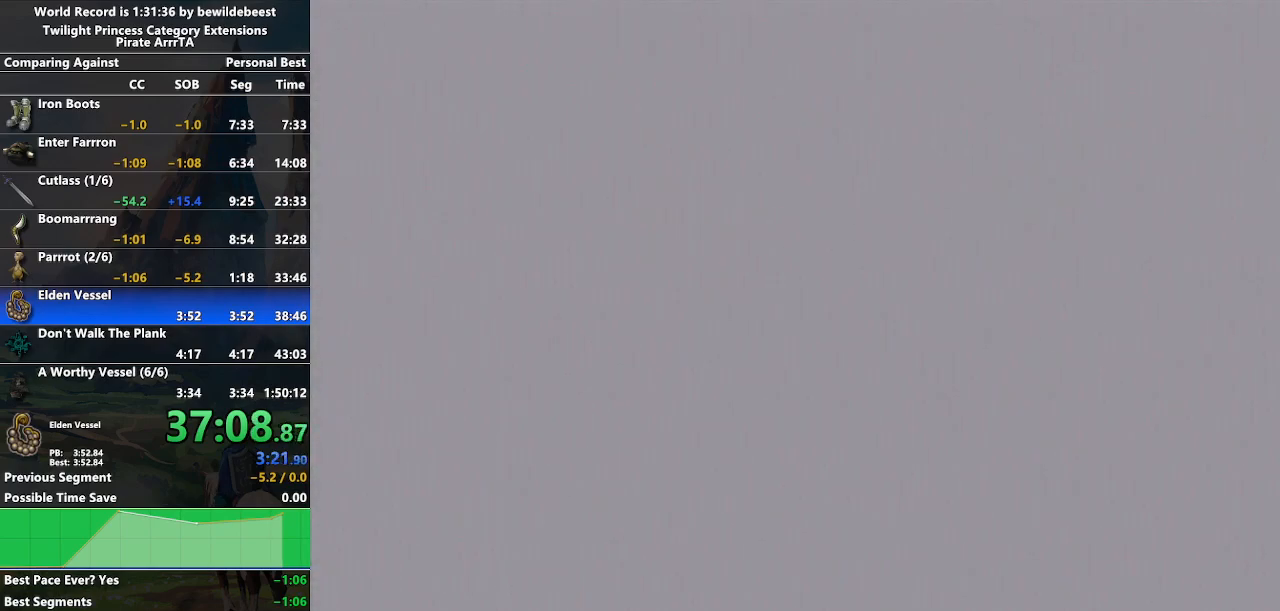
{"buttons": [], "left_stick": "left", "right_stick": "center", "events": [[17, "left_stick", "center"], [250, "left_stick", "down-right"], [467, "left_stick", "left"]]}
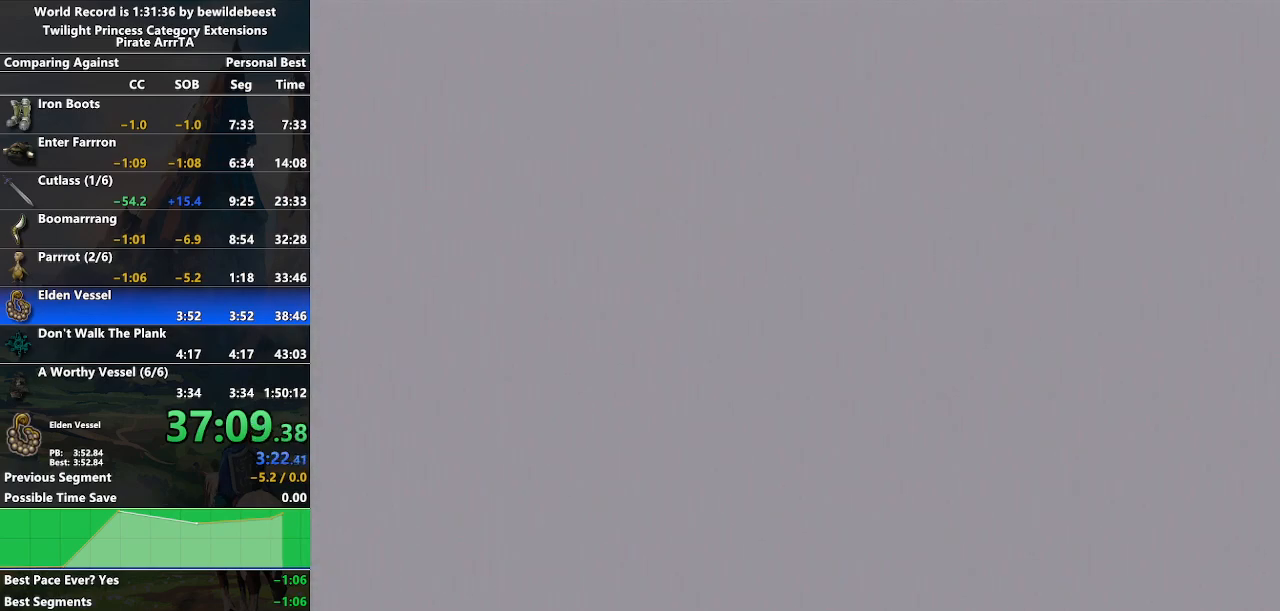
{"buttons": [], "left_stick": "down-right", "right_stick": "center", "events": [[200, "left_stick", "center"], [417, "left_stick", "down-right"]]}